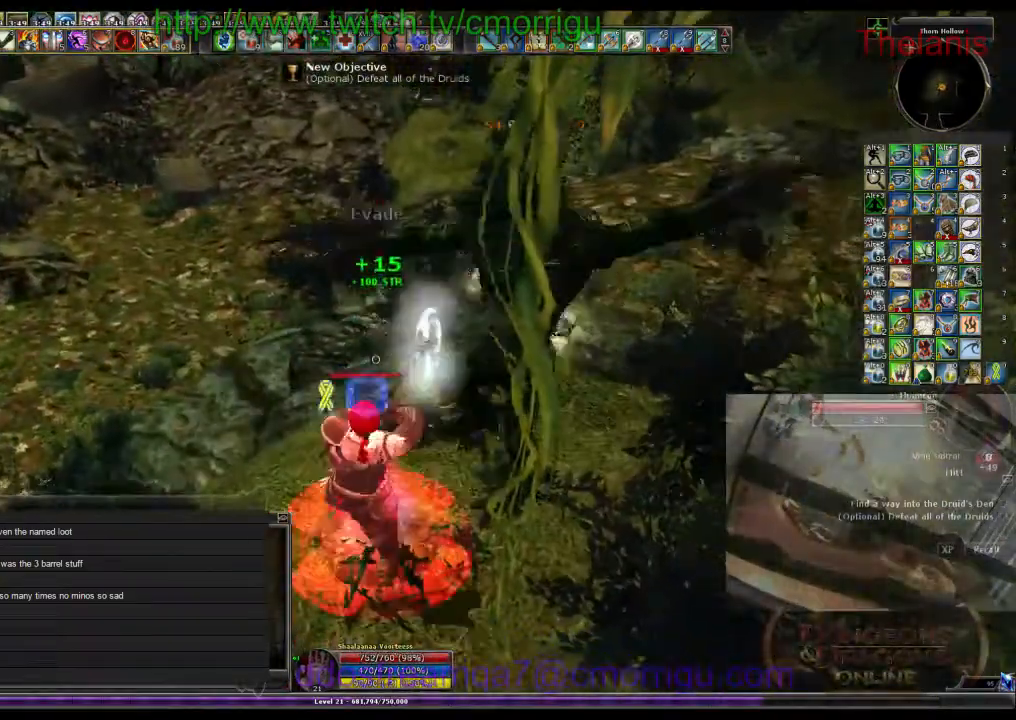
Gameplay with keyboard; each line is a JSON object with the keys held at the frame after it. "events" lists presses ("down") and releases ("up") of ".", "/", "0", "1", "2", "3", "4", "5", "6", "7", "8", "9", "a", "b", "backslash", "backspace", "c", "caps_lock", "comma", "ctrl_l", "ctrl_r", "d", "e", "equals", "escape", "f", "f1", "f10", "f11", "f12", "f2", "f3", "f4", "f5", "f6", "f7", "f8", "f9", "g", "h", "i", "j", "k", "l", "lbracket", "m", "minus", "n", "o", "p", "q", "quote", "r", "rbracket", "return", "s", "semicolon", "shift_l", "shift_r", "space", "t", "tab", "tilde", "u", "v", "w", "x", "y" and "z" between this image and that frame as [ms after this image, input, new state], when the widget could be followed in between. No other keys are recorded. Mouse input is not recorded.
{"keys": [], "events": [[66, "1", "down"], [233, "1", "up"]]}
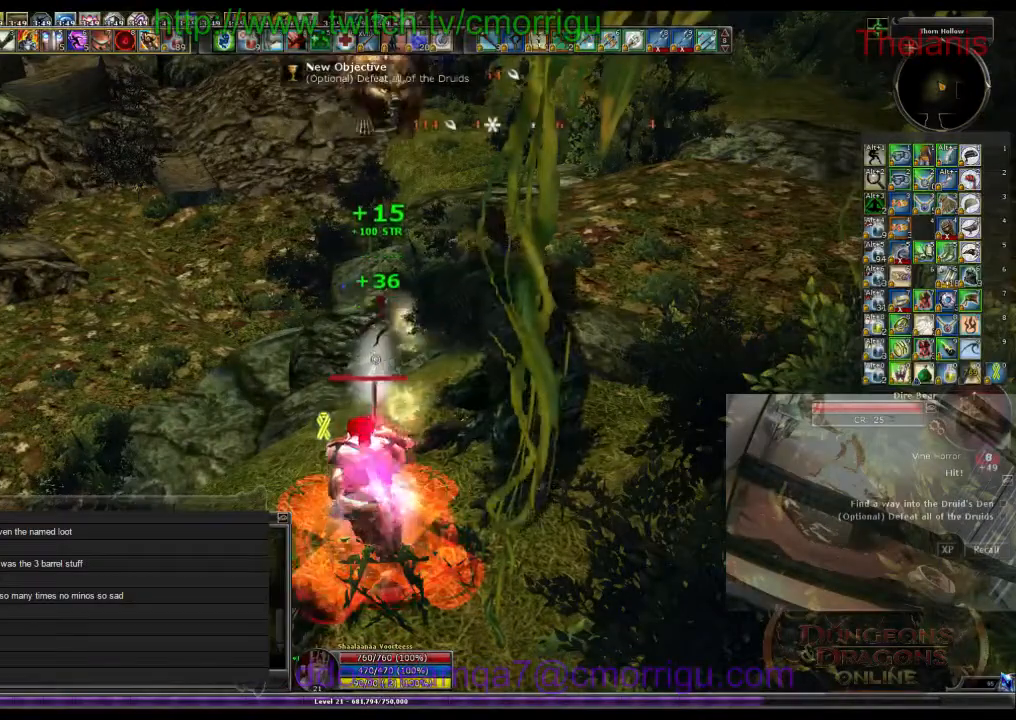
{"keys": ["d", "w"], "events": [[33, "2", "down"], [166, "2", "up"], [200, "w", "down"], [433, "d", "down"]]}
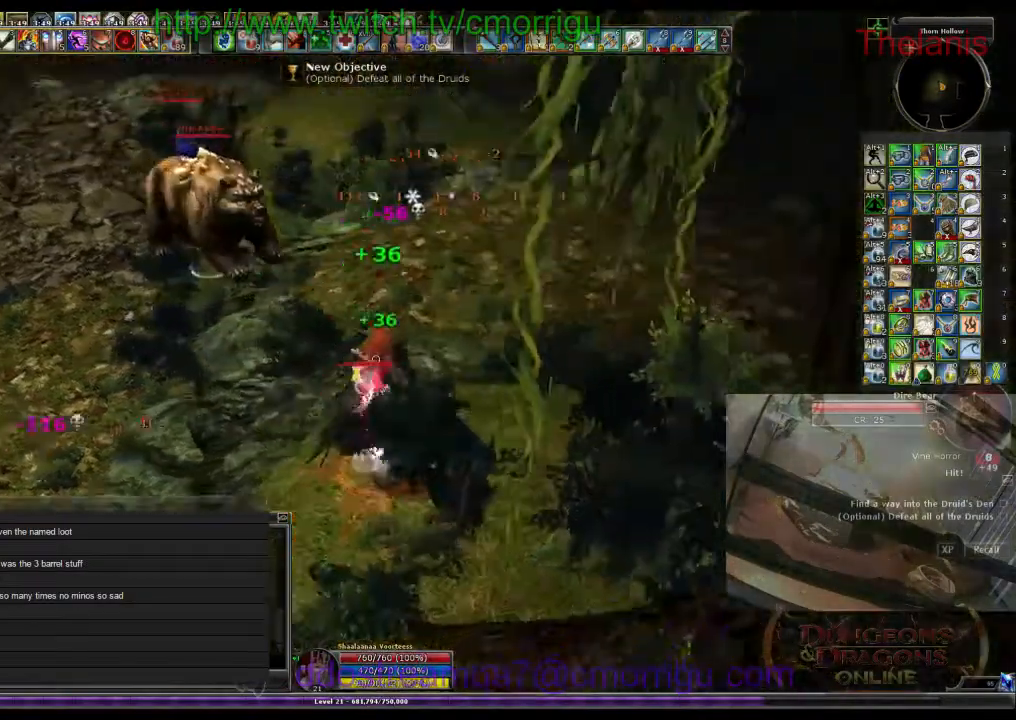
{"keys": ["w"], "events": [[166, "d", "up"]]}
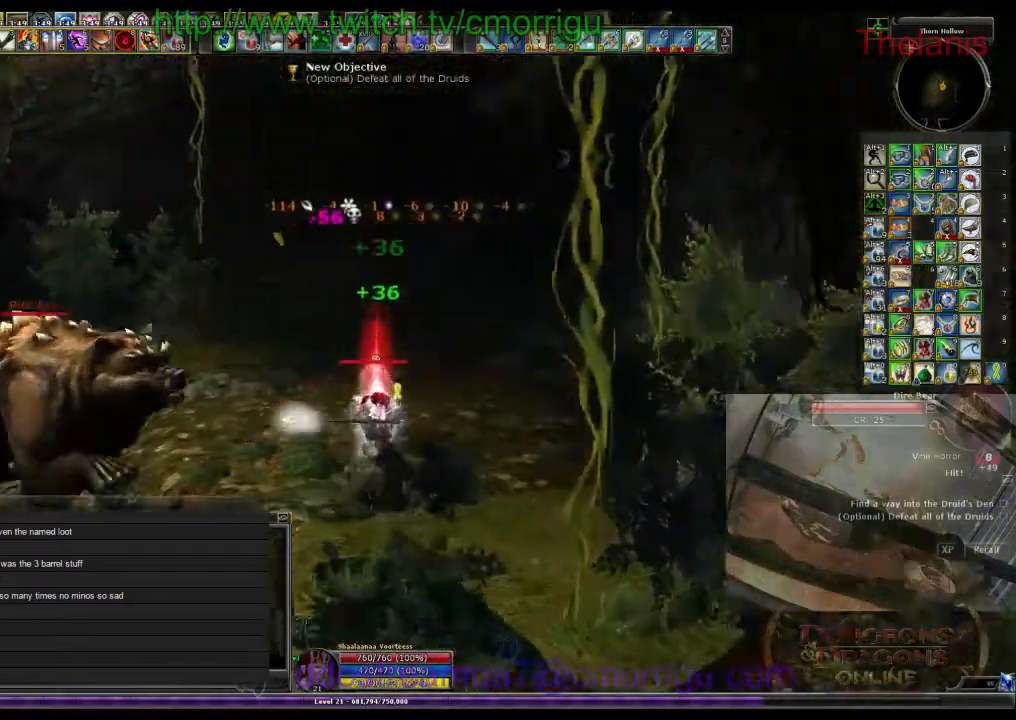
{"keys": ["w"], "events": []}
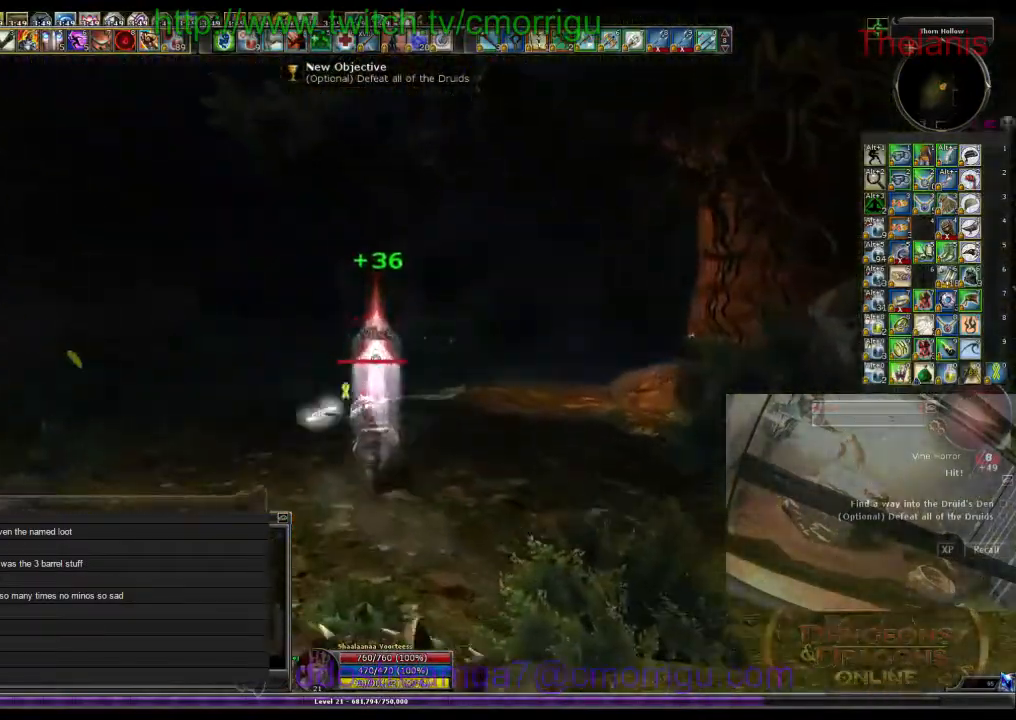
{"keys": ["w"], "events": []}
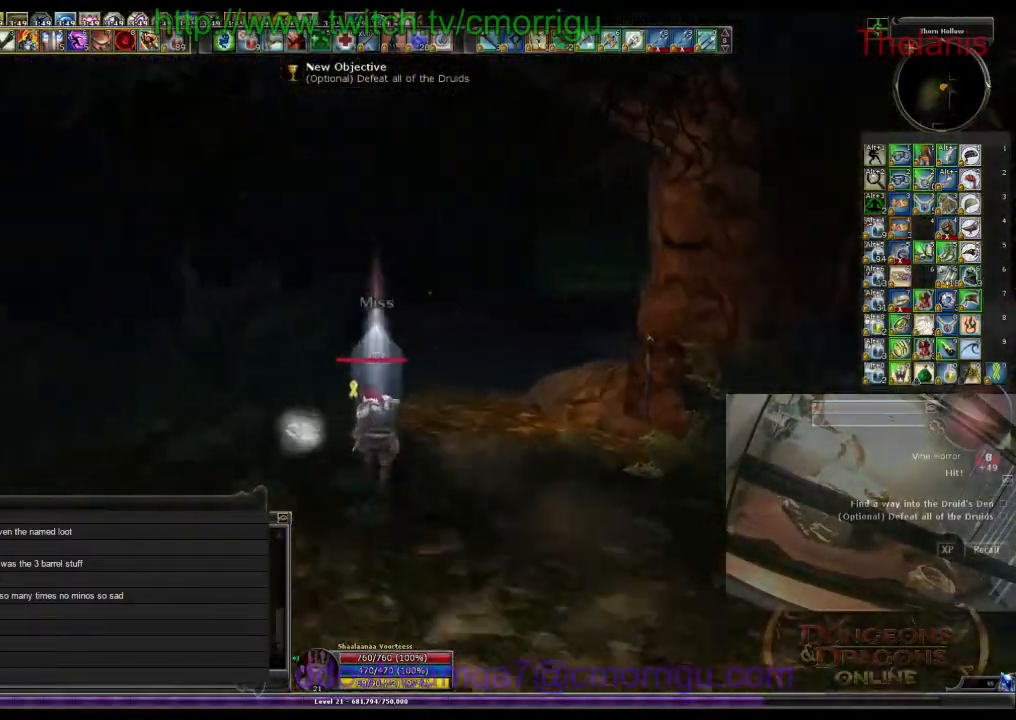
{"keys": ["w"], "events": []}
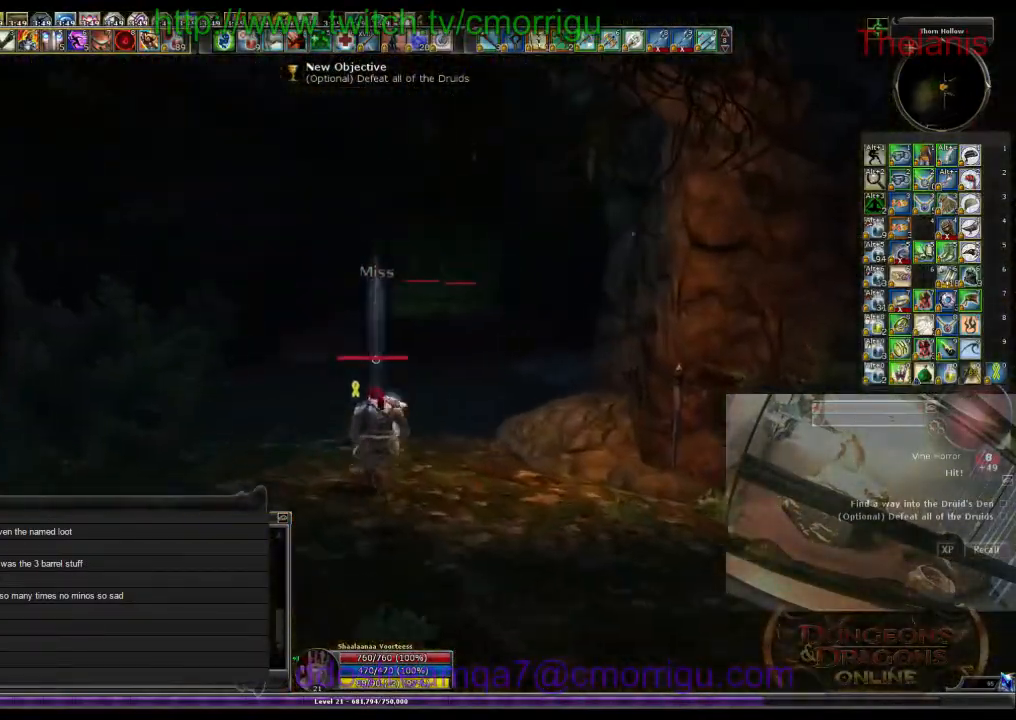
{"keys": ["w"], "events": []}
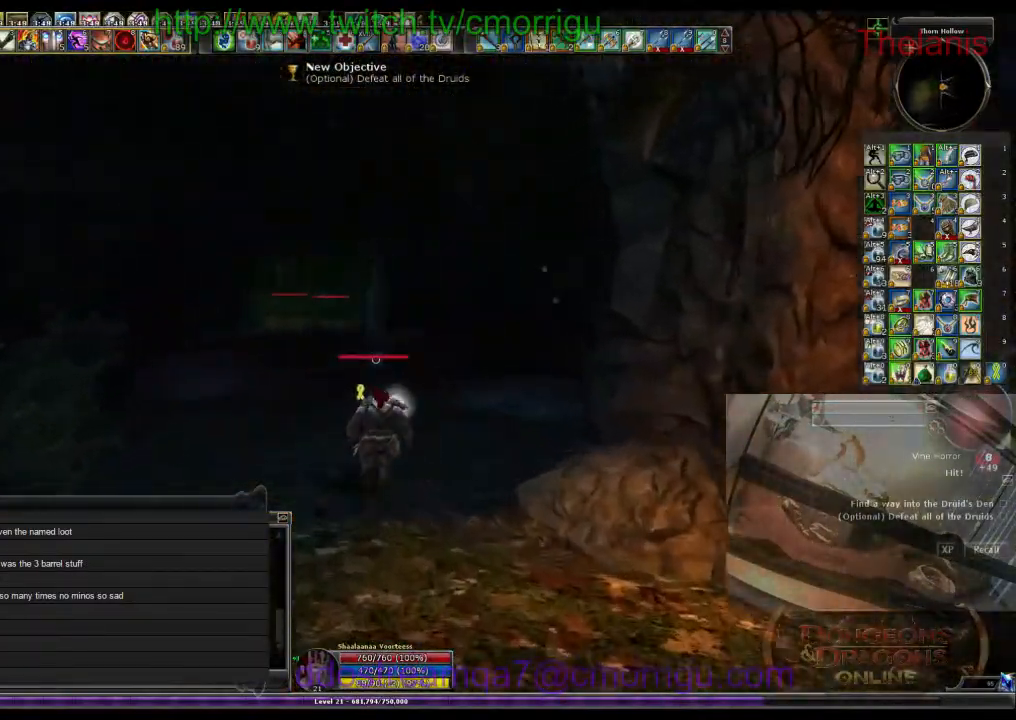
{"keys": ["w"], "events": []}
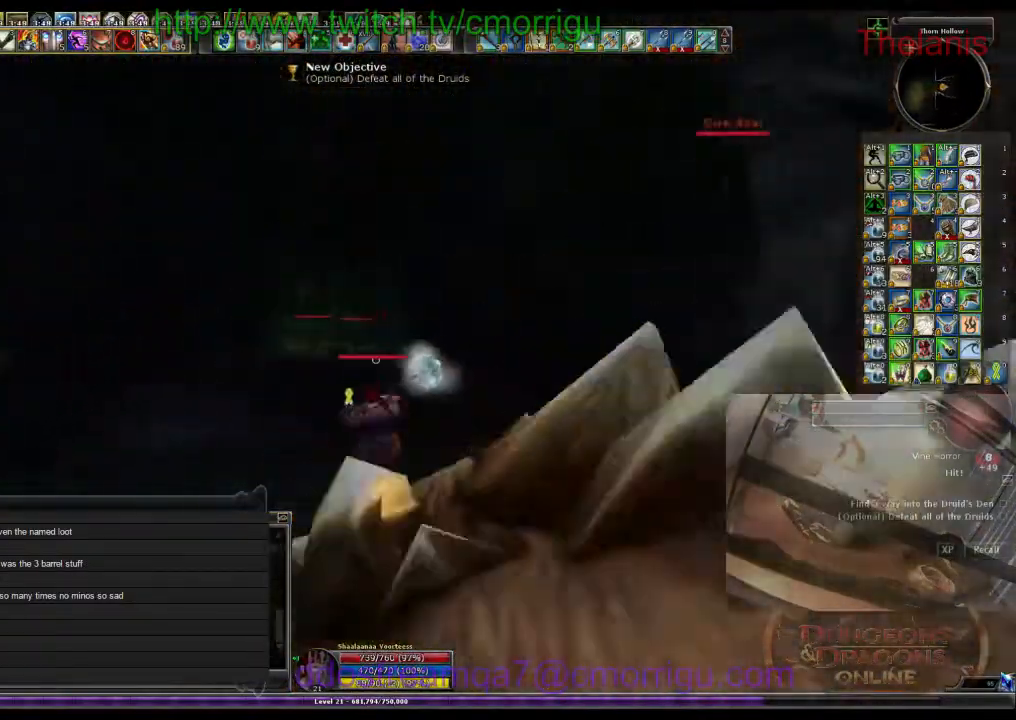
{"keys": ["w"], "events": []}
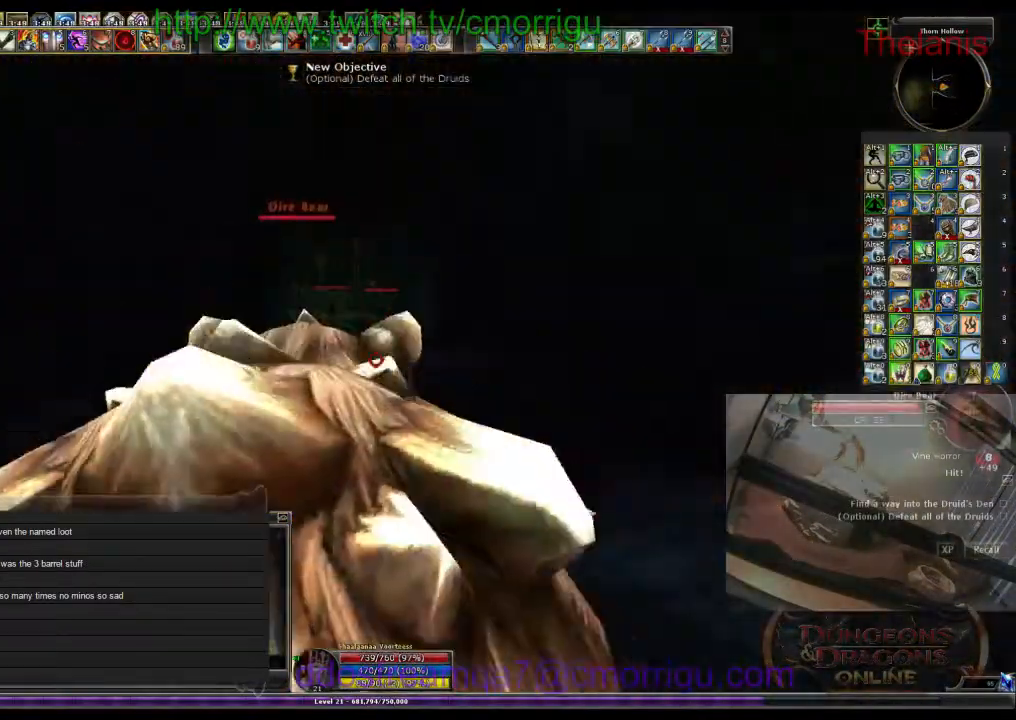
{"keys": ["w"], "events": []}
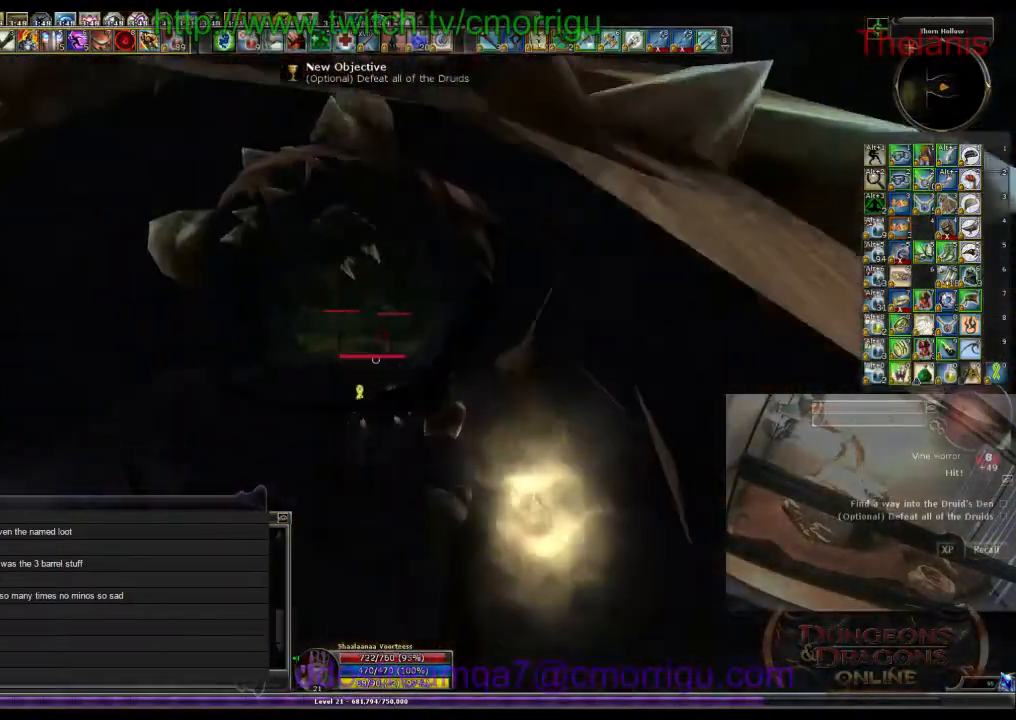
{"keys": ["w"], "events": []}
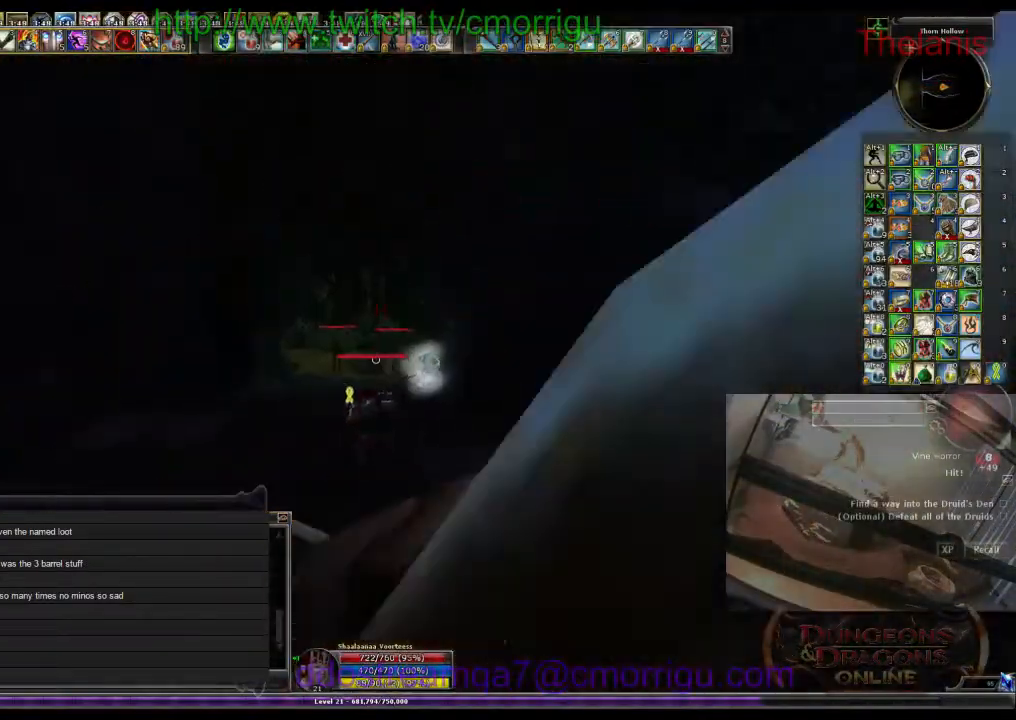
{"keys": ["w"]}
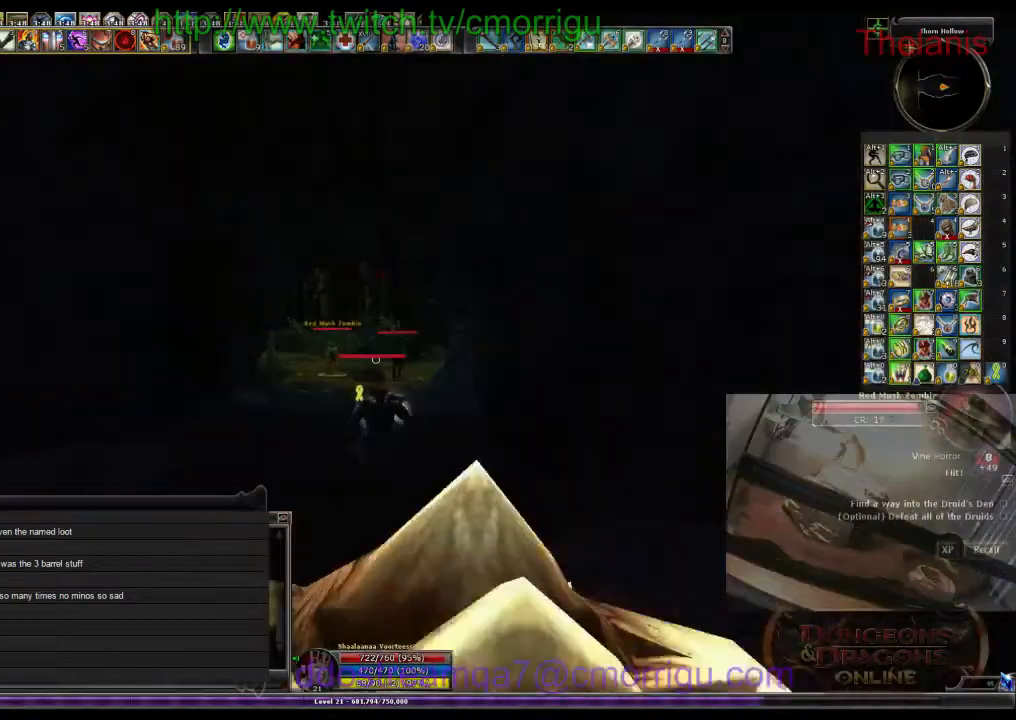
{"keys": ["w"], "events": []}
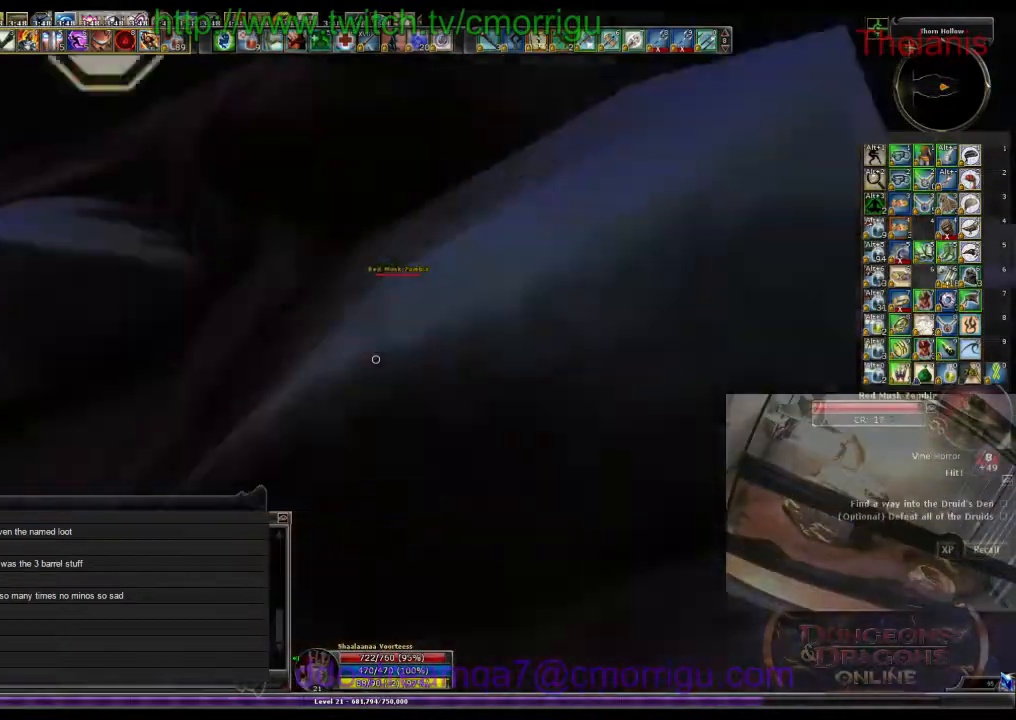
{"keys": ["w"], "events": []}
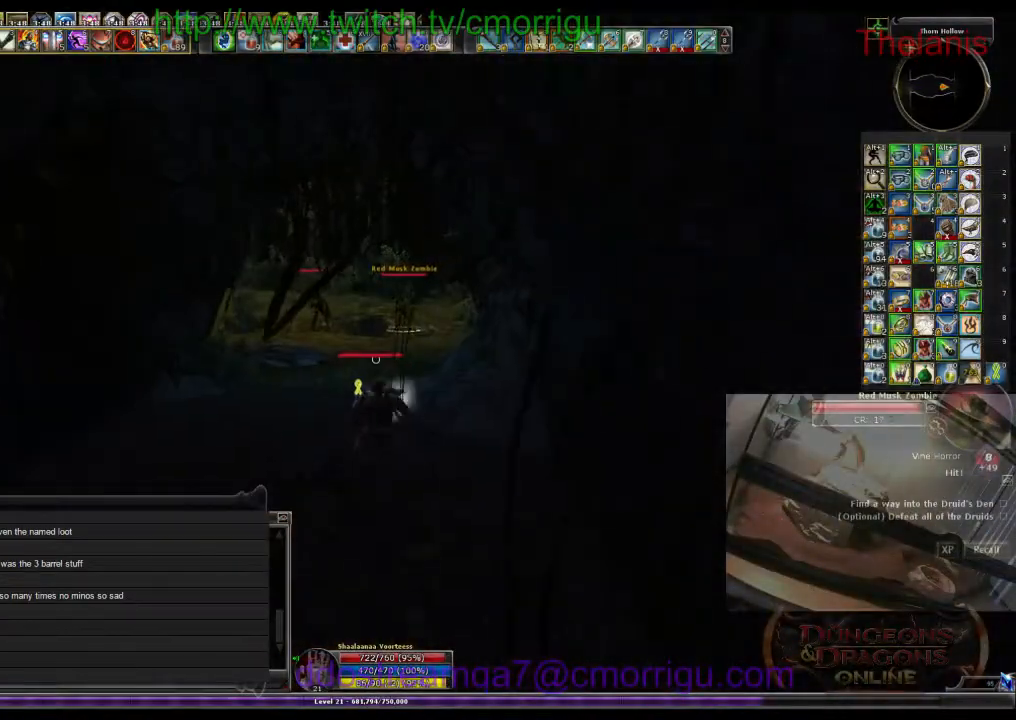
{"keys": ["w"], "events": []}
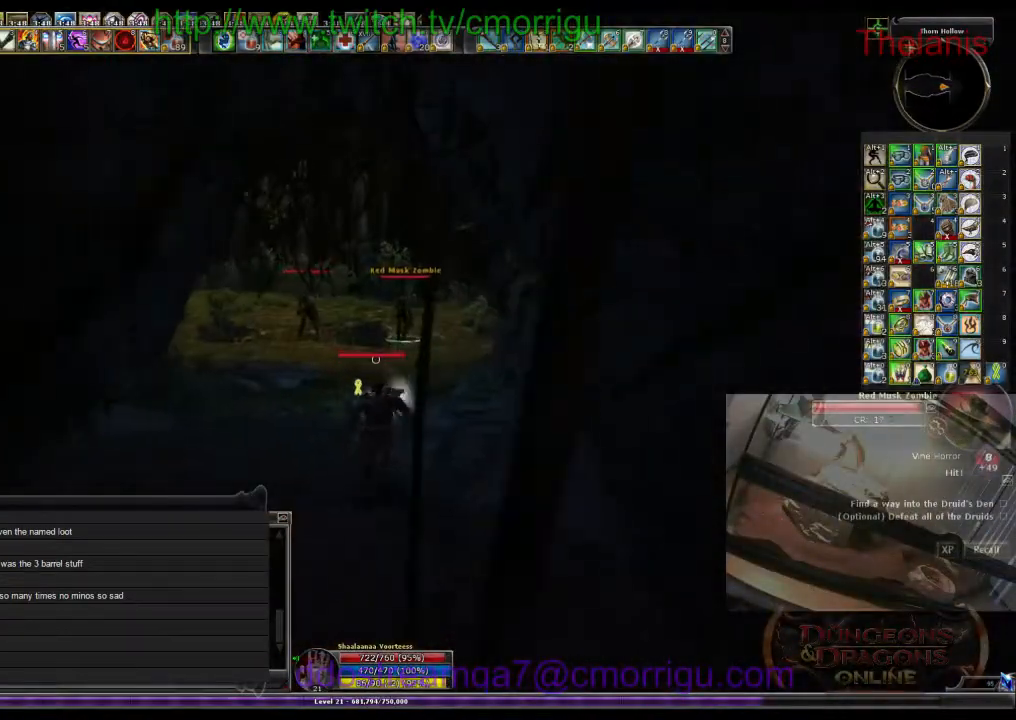
{"keys": ["w"], "events": []}
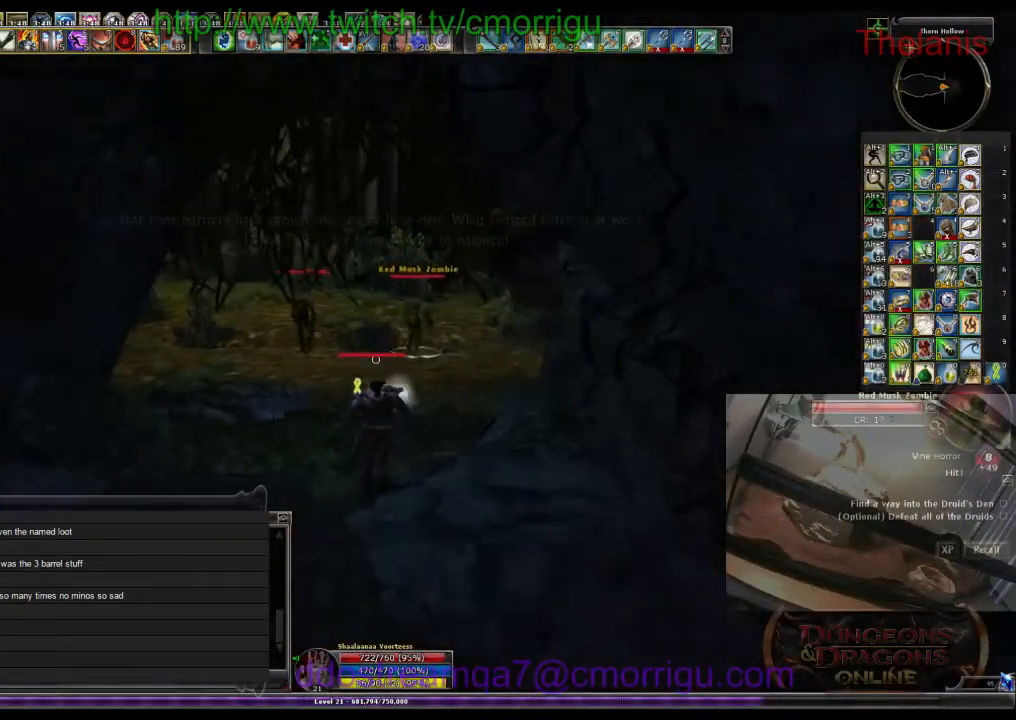
{"keys": [], "events": [[500, "w", "up"]]}
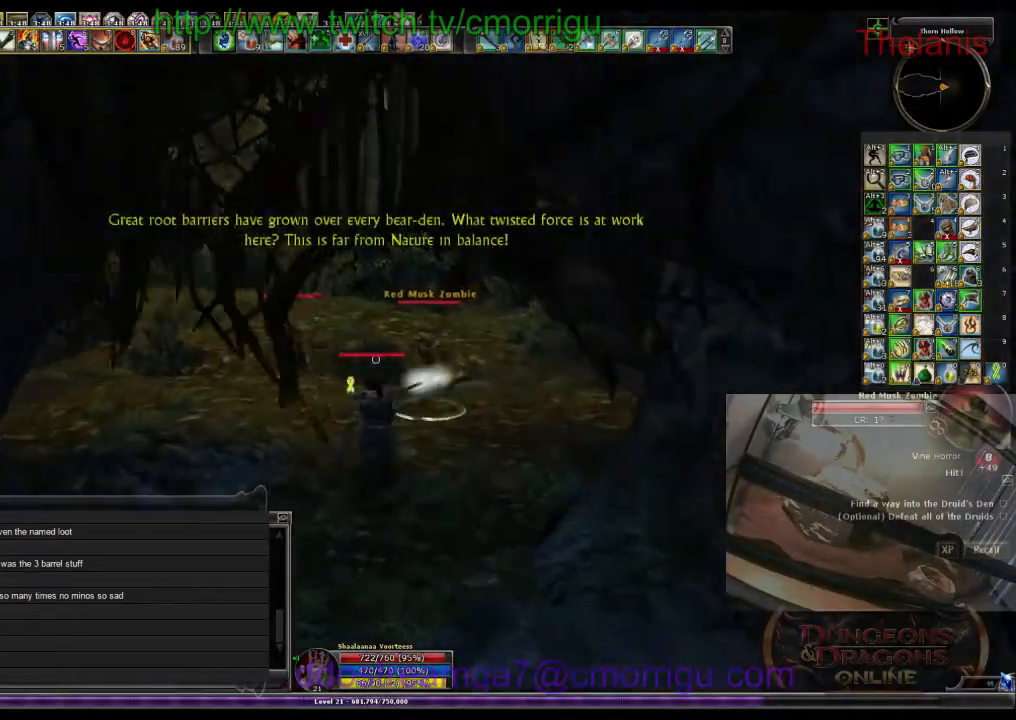
{"keys": ["2"], "events": [[33, "1", "down"], [200, "1", "up"], [466, "2", "down"]]}
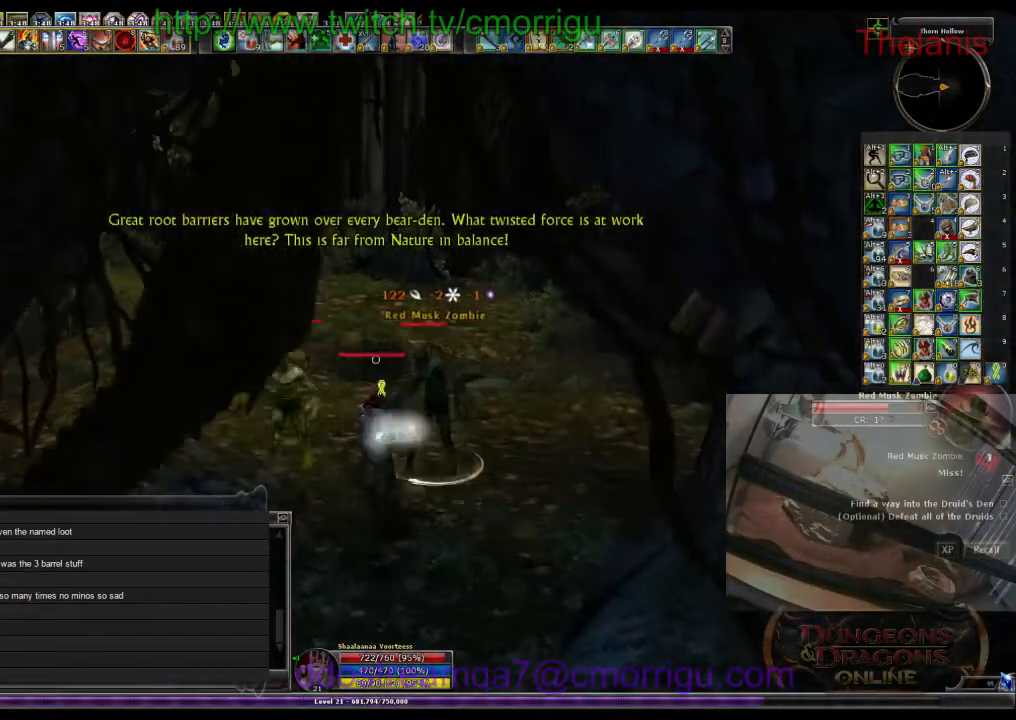
{"keys": [], "events": [[166, "2", "up"]]}
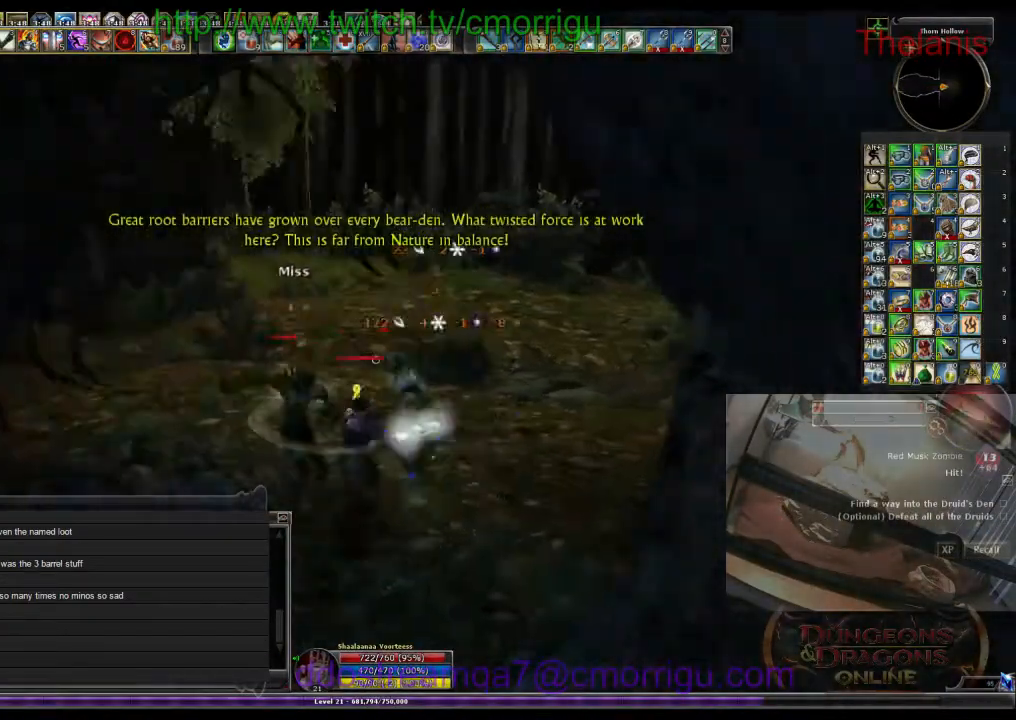
{"keys": [], "events": [[400, "d", "down"], [500, "d", "up"]]}
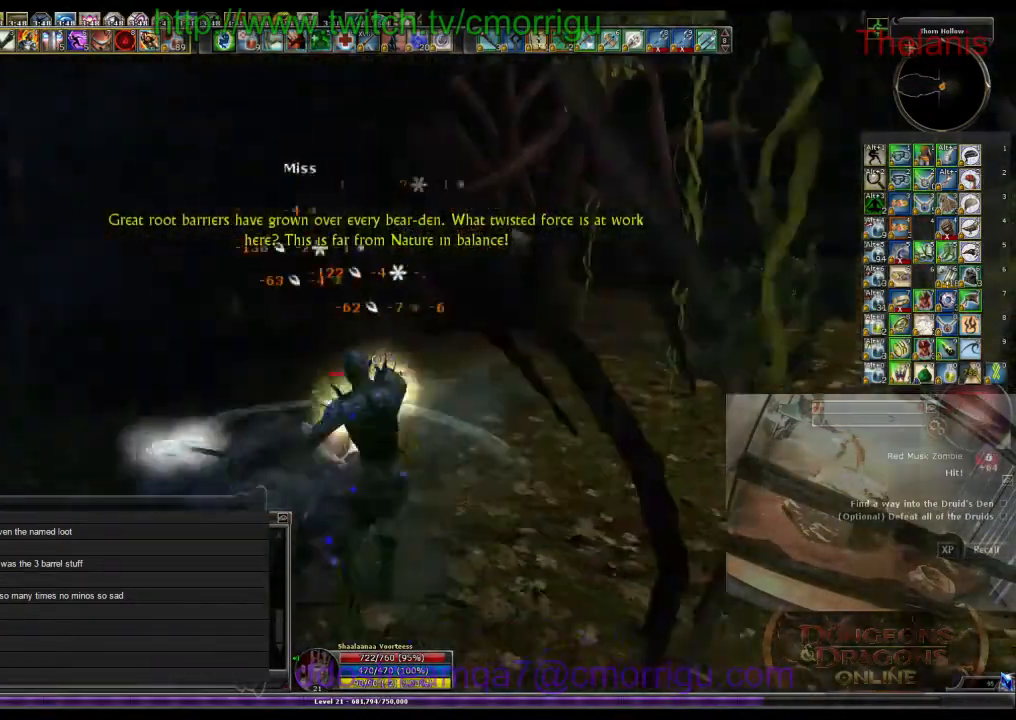
{"keys": ["d"], "events": [[366, "d", "down"]]}
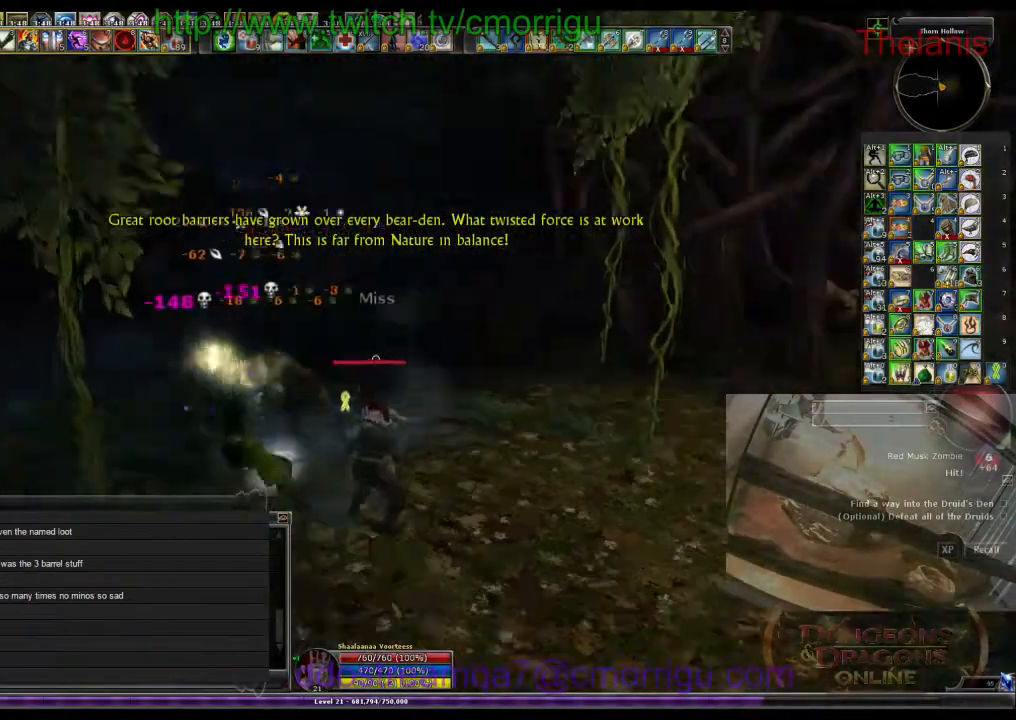
{"keys": ["w"], "events": [[33, "w", "down"], [233, "d", "up"]]}
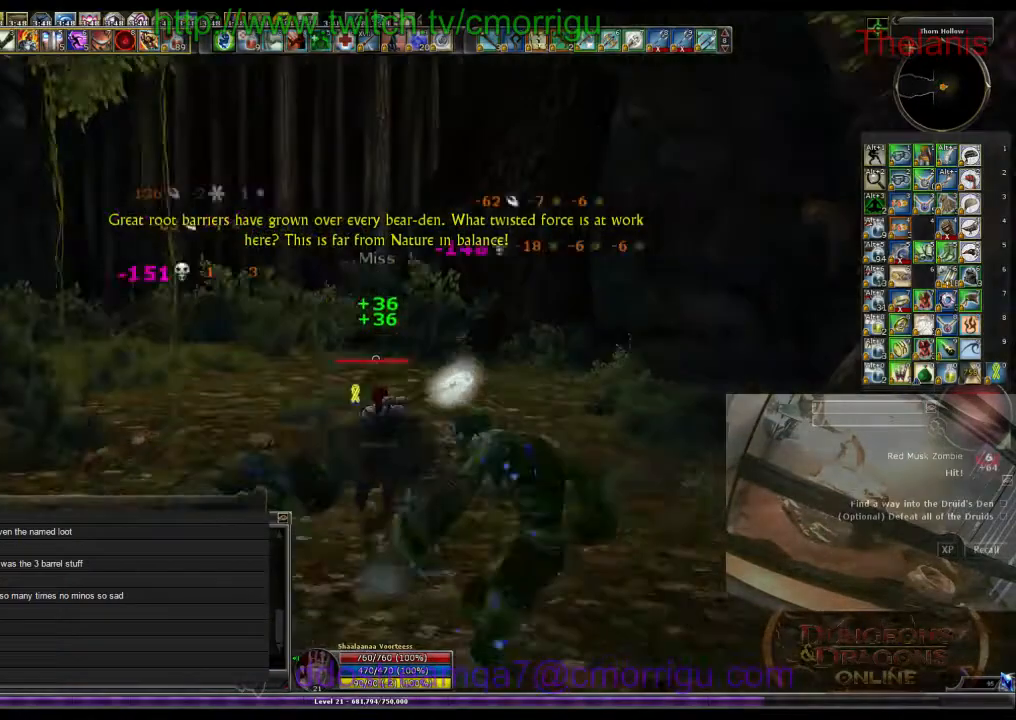
{"keys": ["w"], "events": []}
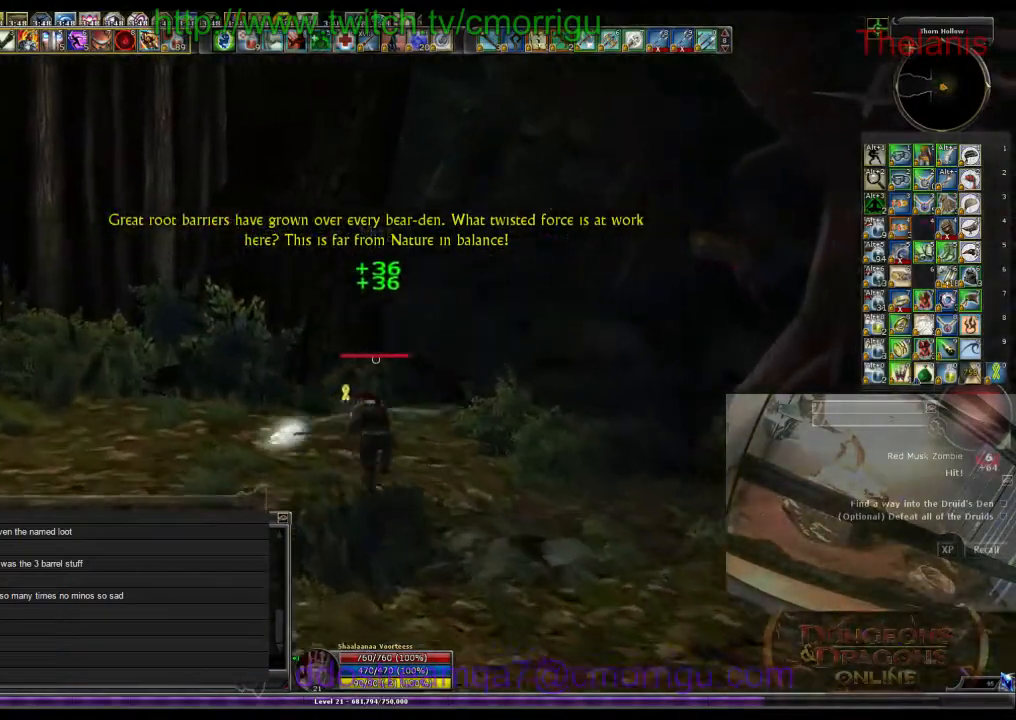
{"keys": ["w"], "events": []}